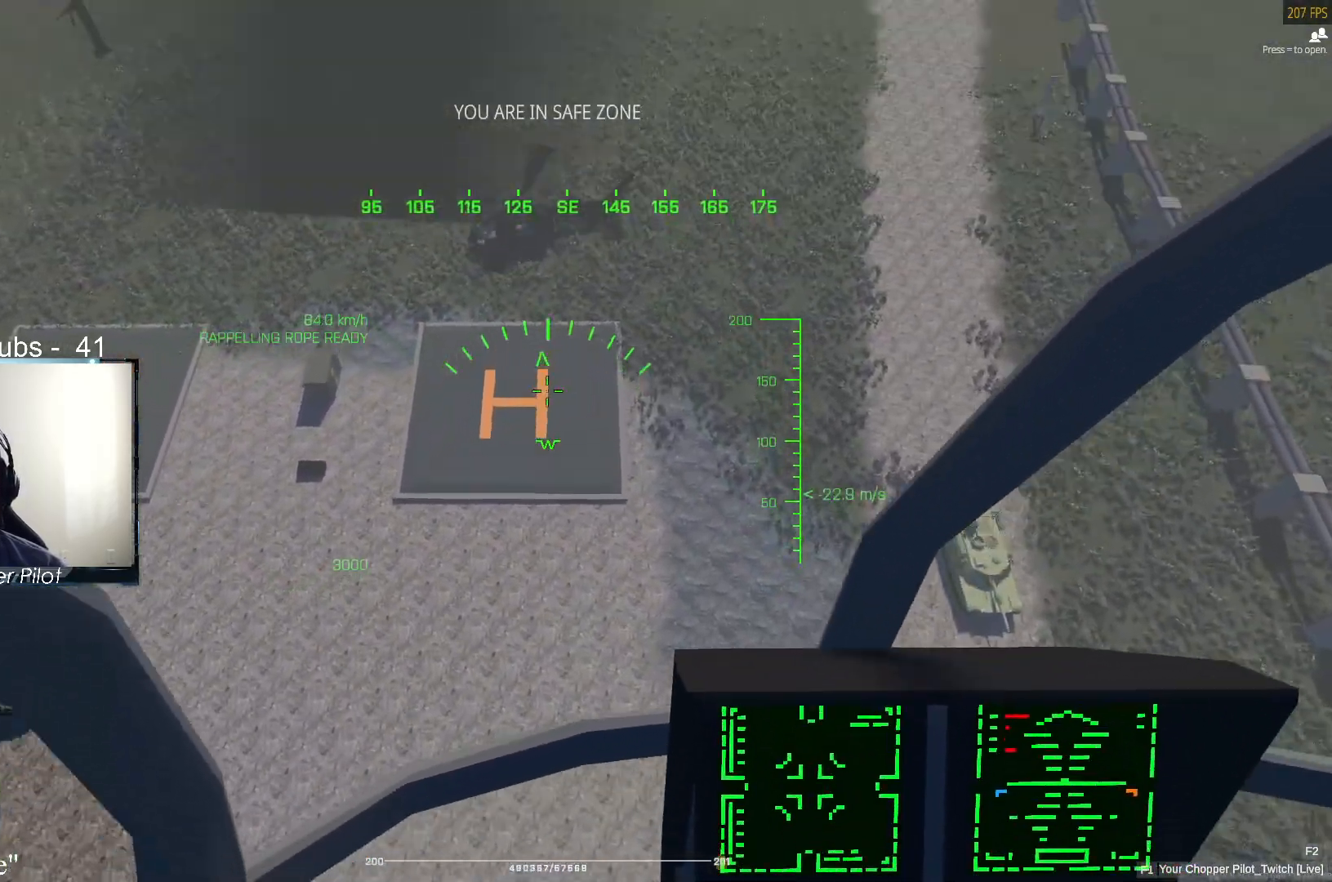
Gameplay with keyboard and mouse; each line is a JSON object with the keys and mouse buttons held at the frame after it. "events" lists presses ("down") and releases ("up") of "1", "2", "3", "4", "5", "a", "alt", "c", "caps_lock", "ctrl", "d", "e", "f", "g", "q", "r", "s", "shift", "space", "t", "tab", "v", "w", "x", "z" and "mouse_wheel" between this image and that frame as [ms after this image, input, new state], when the widget could be followed in between. "mouse_wheel" = the "wheel" button of the "mouse" list. No other keys are recorded. "wheel" means that the mouse wheel is clicked or scrolled. Not read: mouse_move.
{"keys": ["w"], "mouse": [], "events": []}
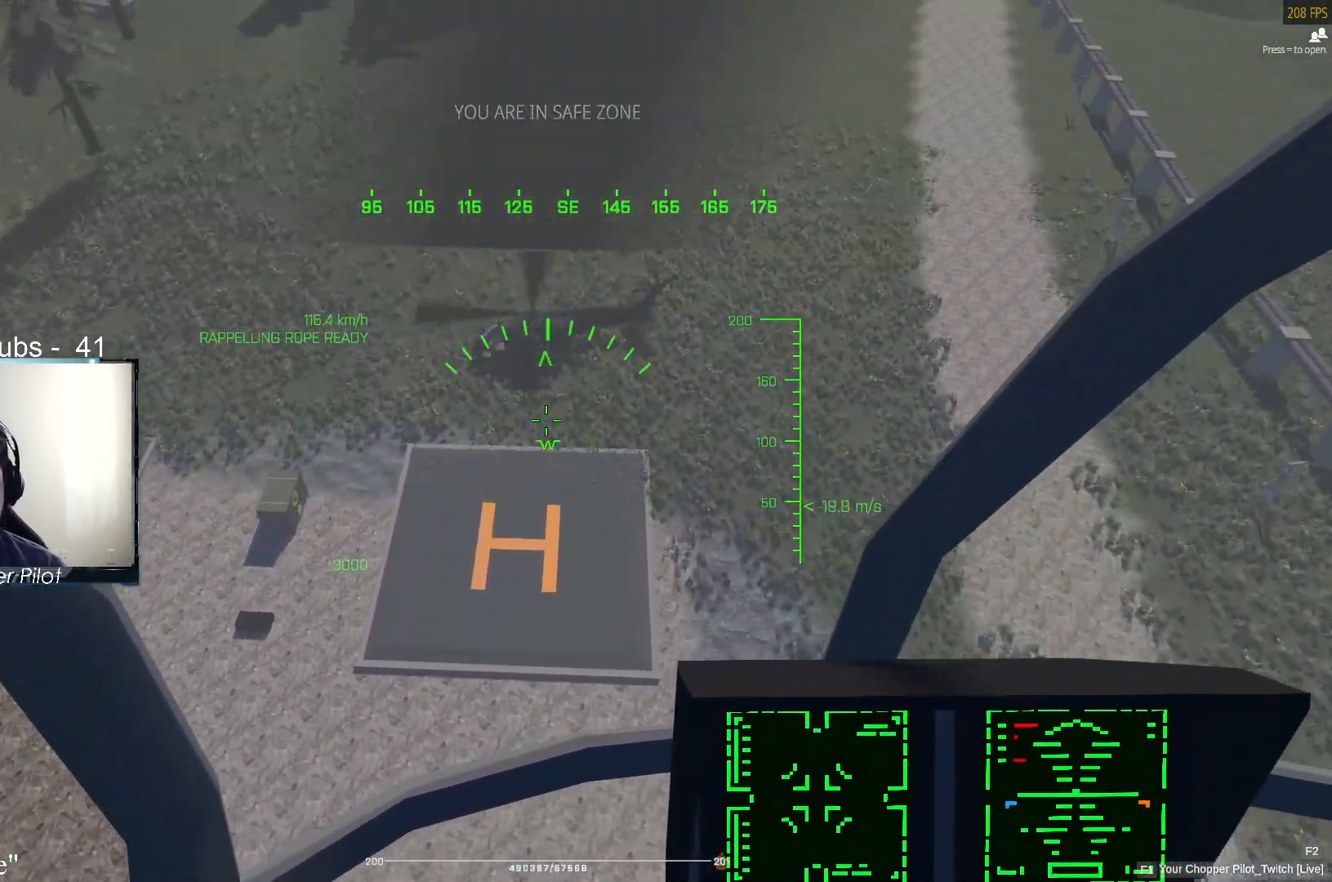
{"keys": ["s"], "mouse": [], "events": [[33, "w", "up"], [167, "s", "down"]]}
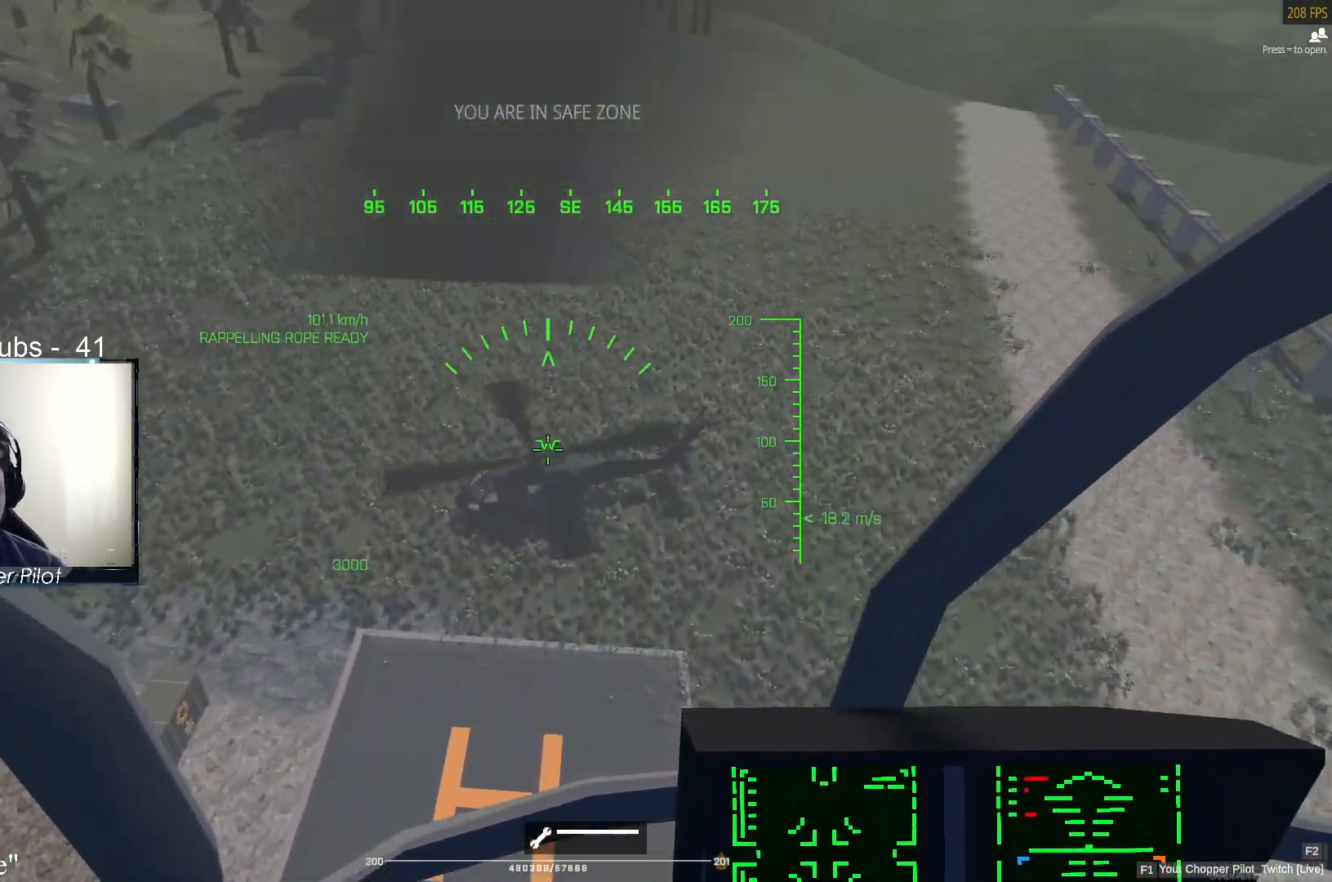
{"keys": [], "mouse": [], "events": [[233, "s", "up"]]}
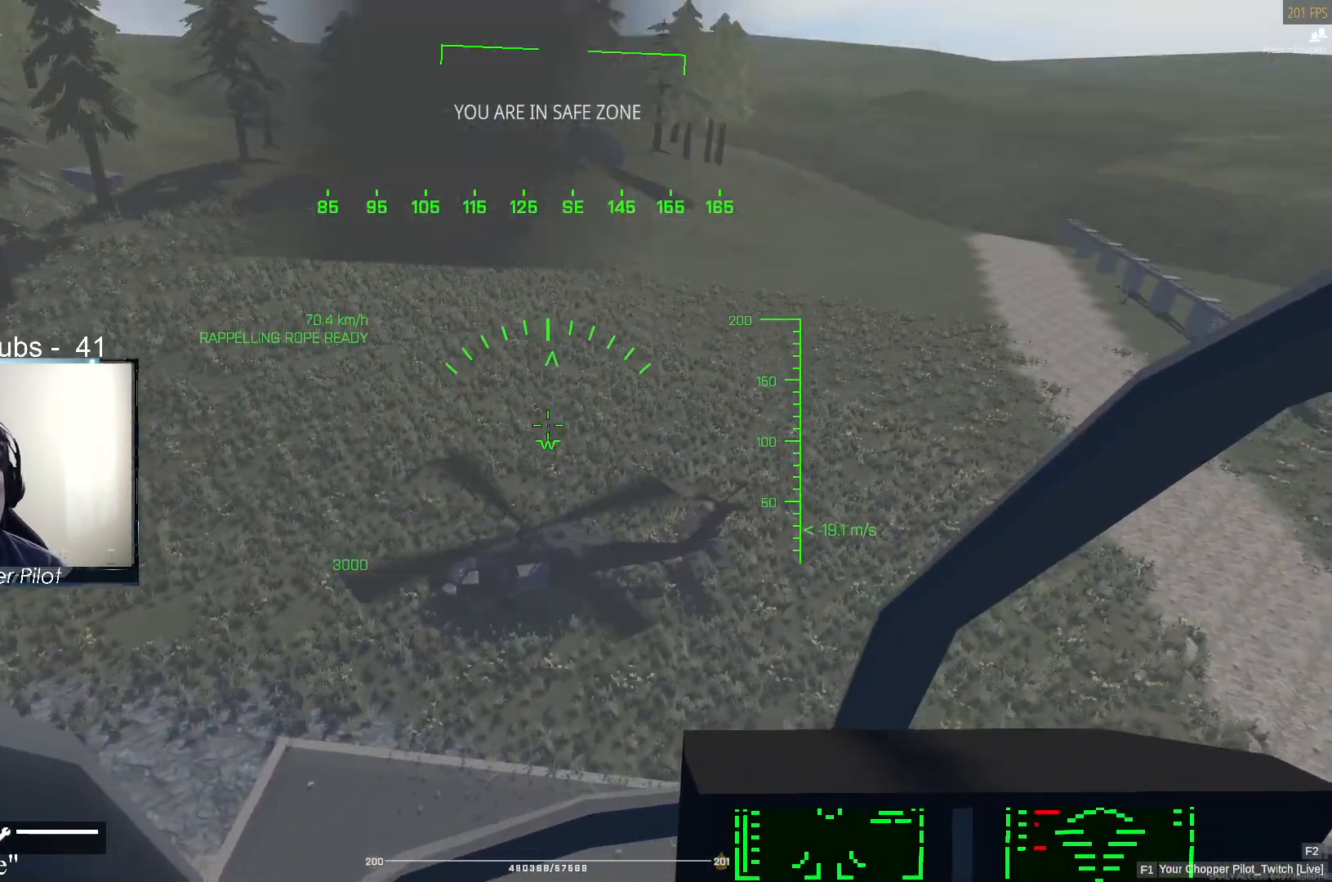
{"keys": [], "mouse": [], "events": [[17, "w", "down"], [483, "w", "up"]]}
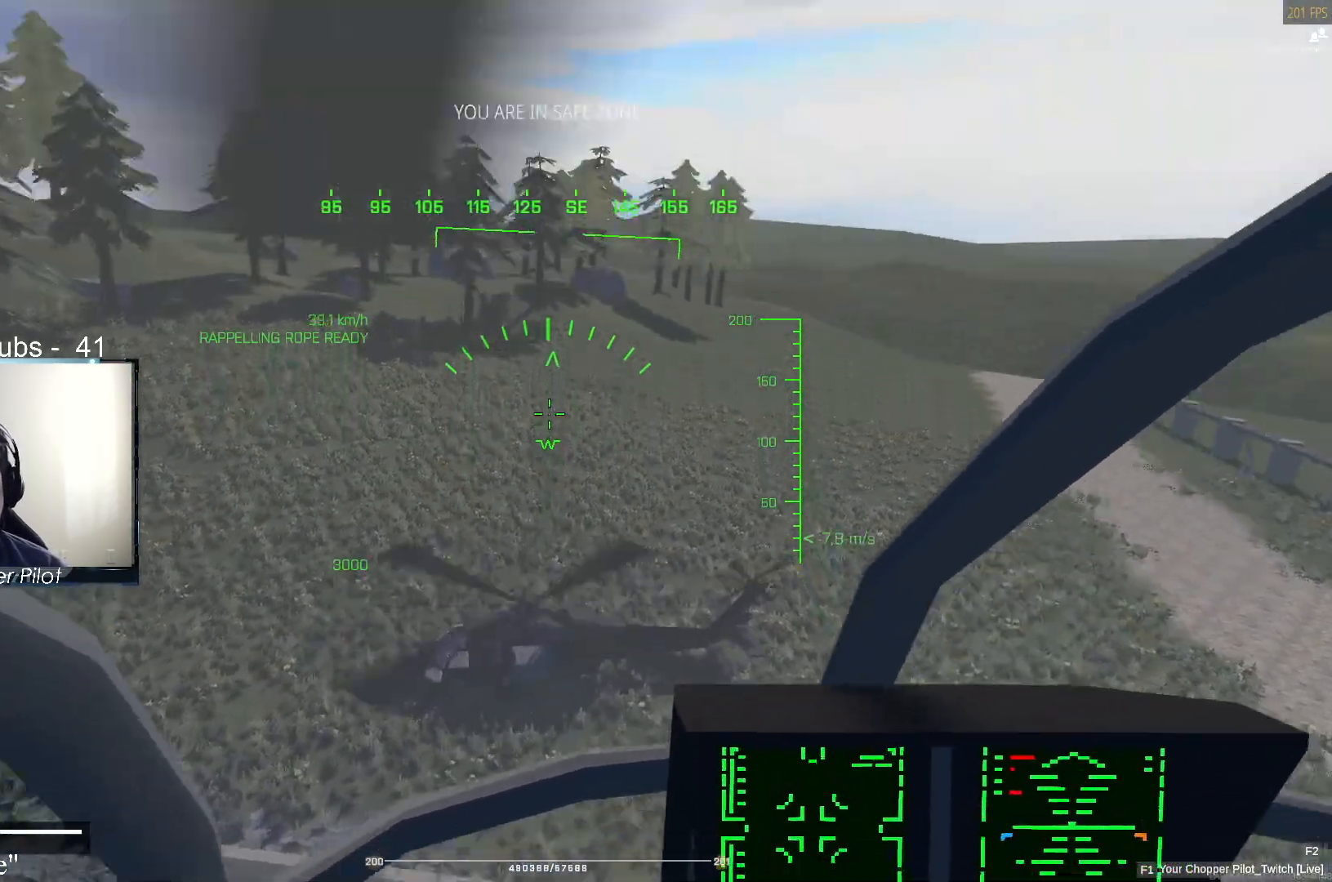
{"keys": ["w"], "mouse": [], "events": [[450, "w", "down"]]}
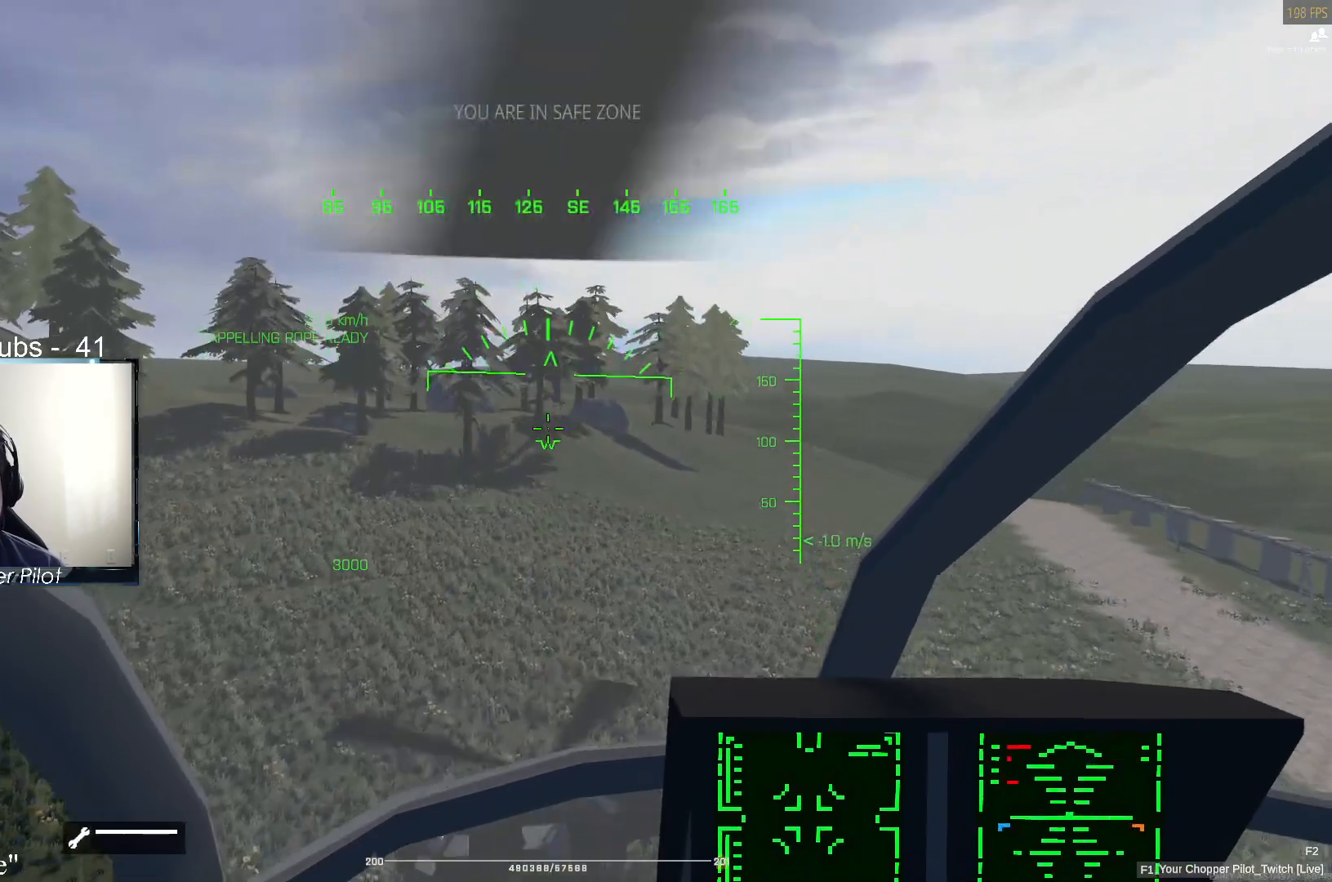
{"keys": ["ctrl"], "mouse": [], "events": [[33, "w", "up"], [367, "ctrl", "down"]]}
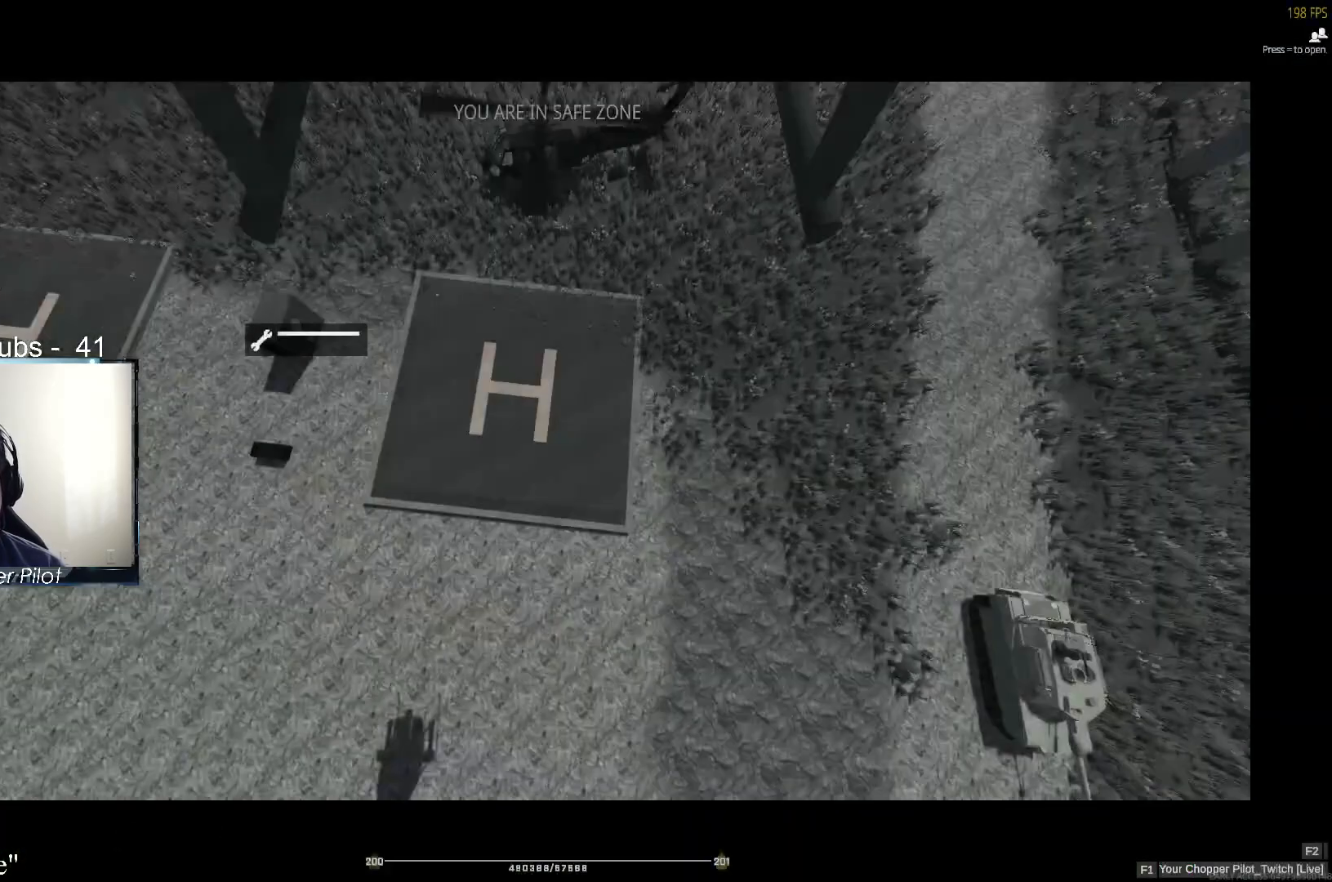
{"keys": [], "mouse": [], "events": [[17, "ctrl", "up"]]}
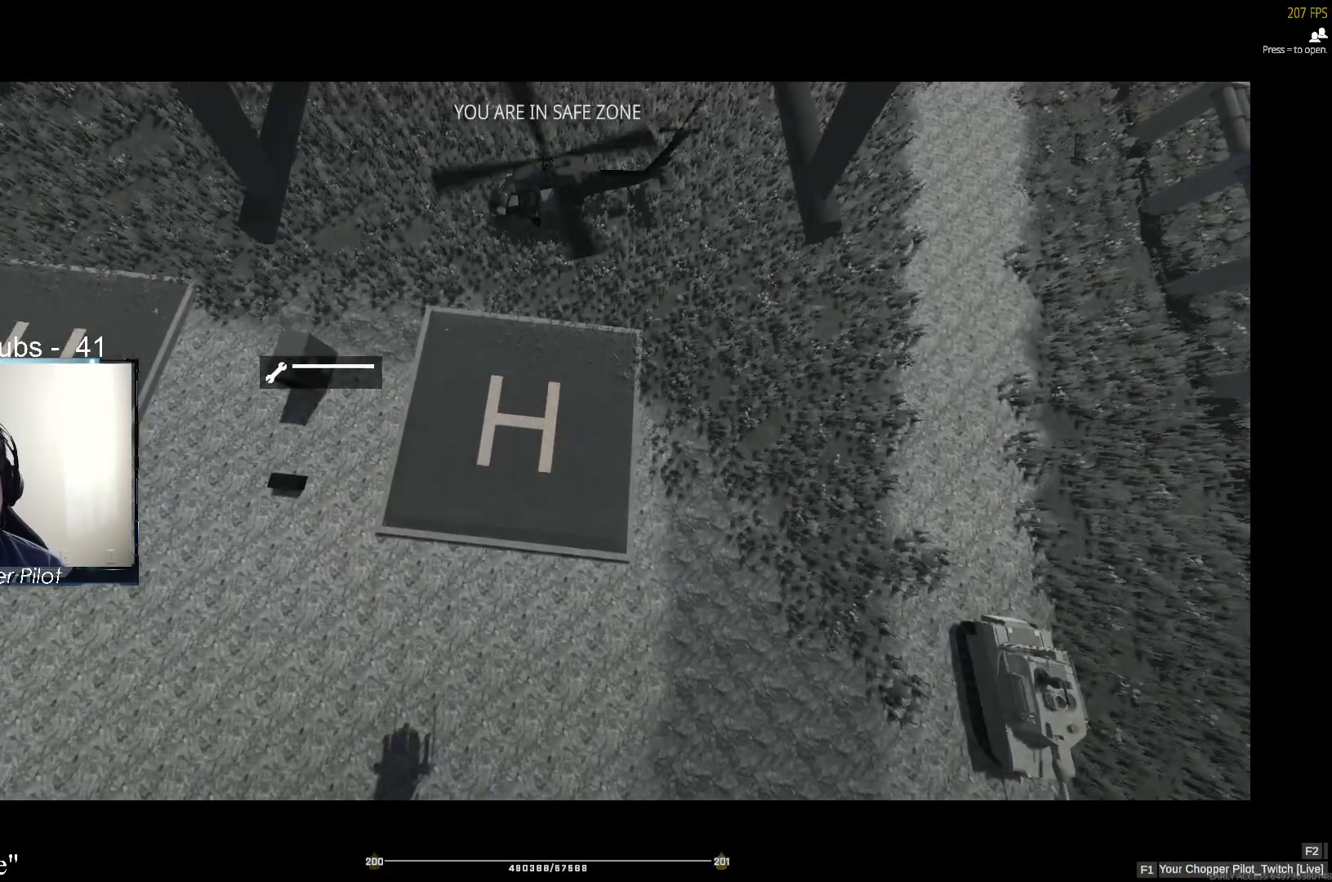
{"keys": [], "mouse": [], "events": [[117, "d", "down"], [217, "d", "up"]]}
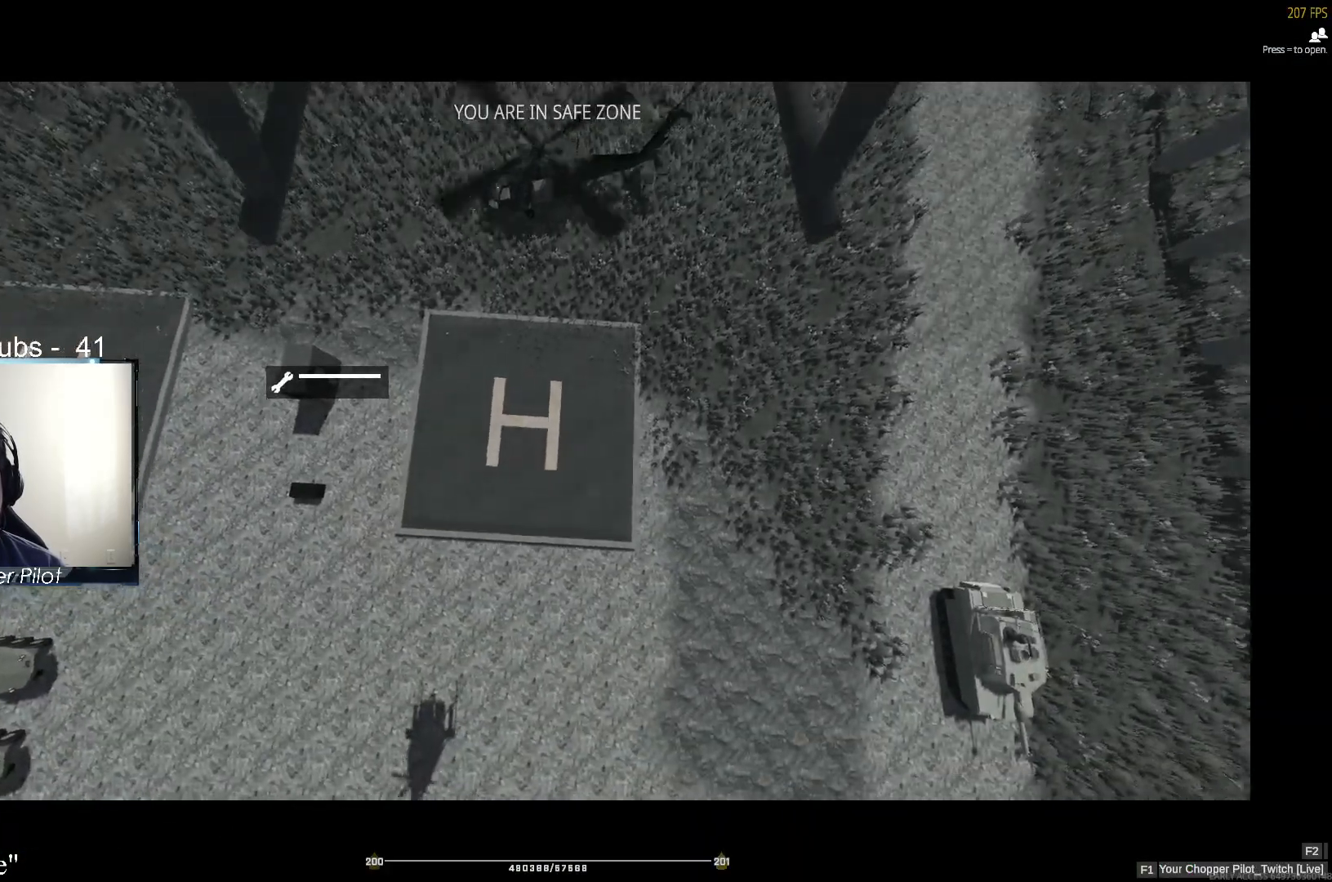
{"keys": ["s"], "mouse": [], "events": [[417, "s", "down"]]}
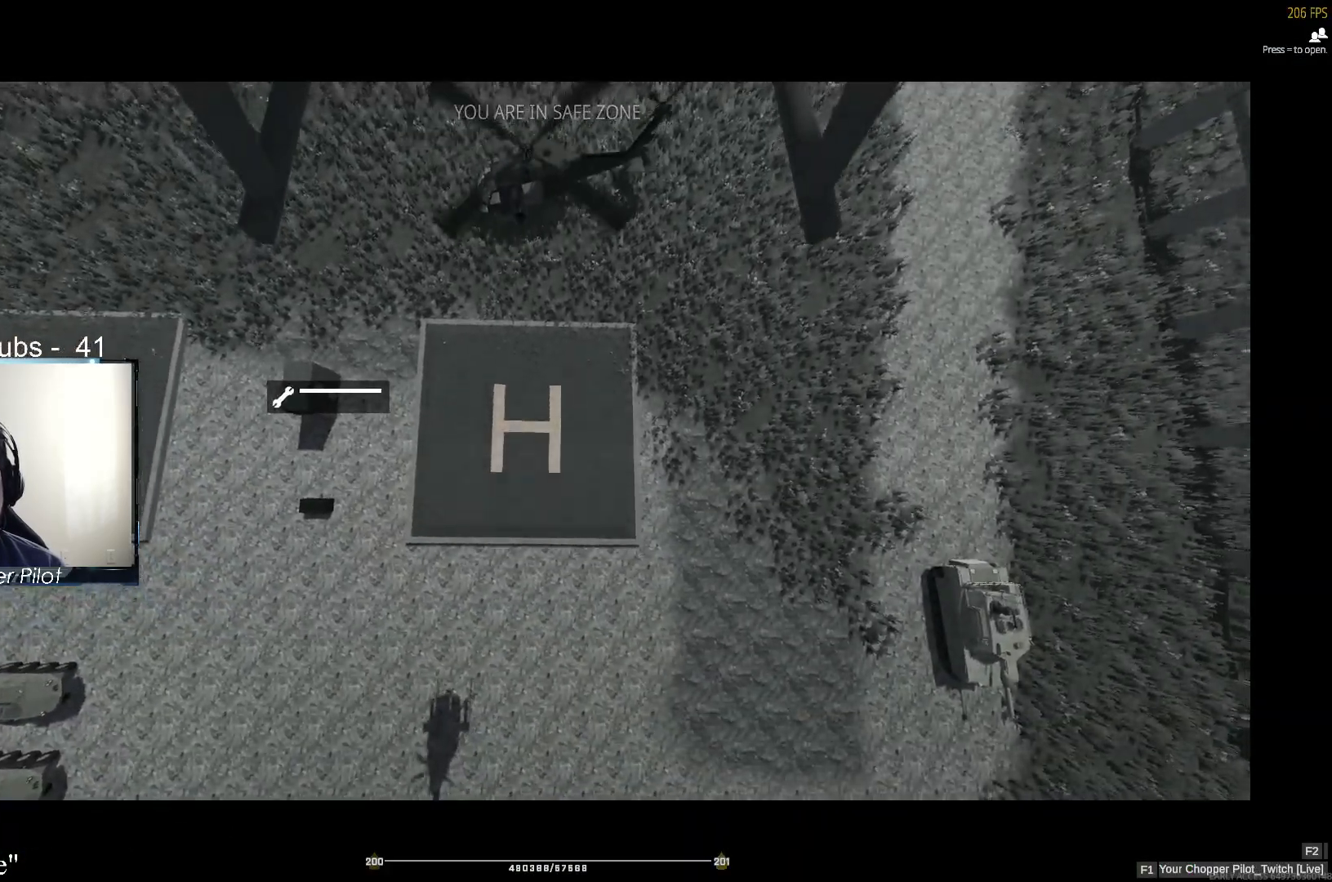
{"keys": ["s"], "mouse": [], "events": [[50, "s", "up"], [150, "ctrl", "down"], [333, "ctrl", "up"], [333, "s", "down"]]}
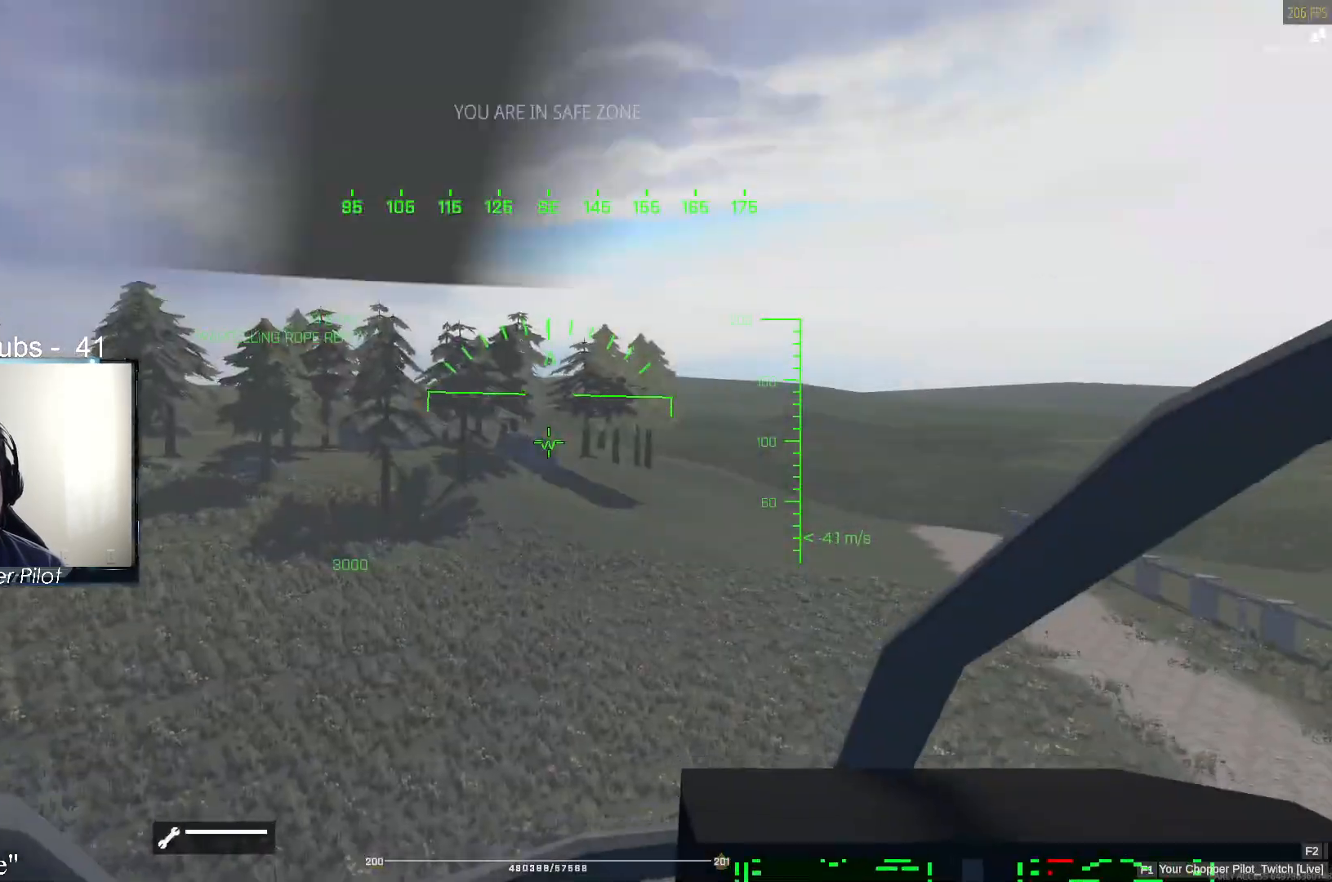
{"keys": ["s"], "mouse": [], "events": [[400, "d", "down"], [500, "d", "up"]]}
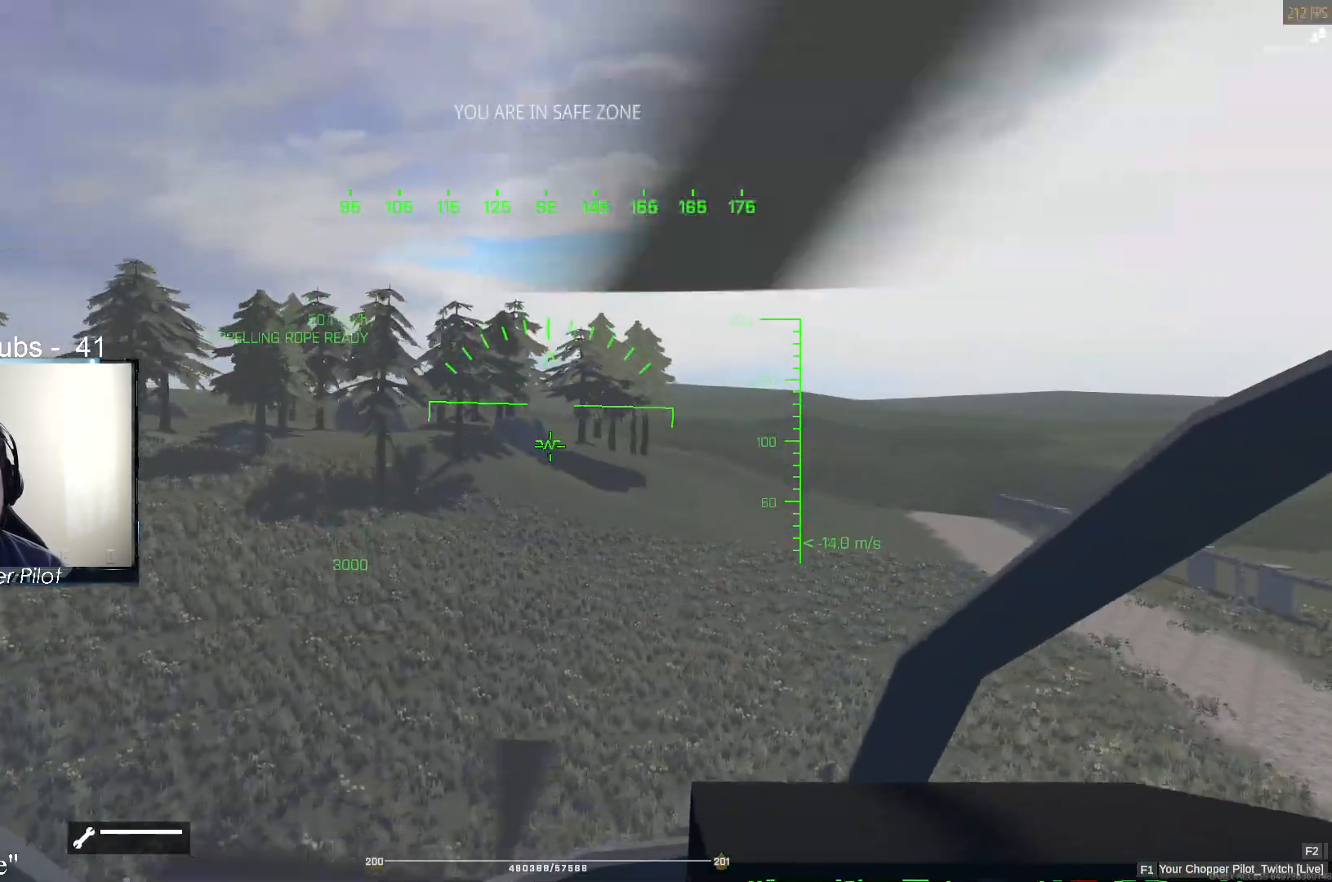
{"keys": ["w"], "mouse": [], "events": [[33, "s", "up"], [317, "w", "down"]]}
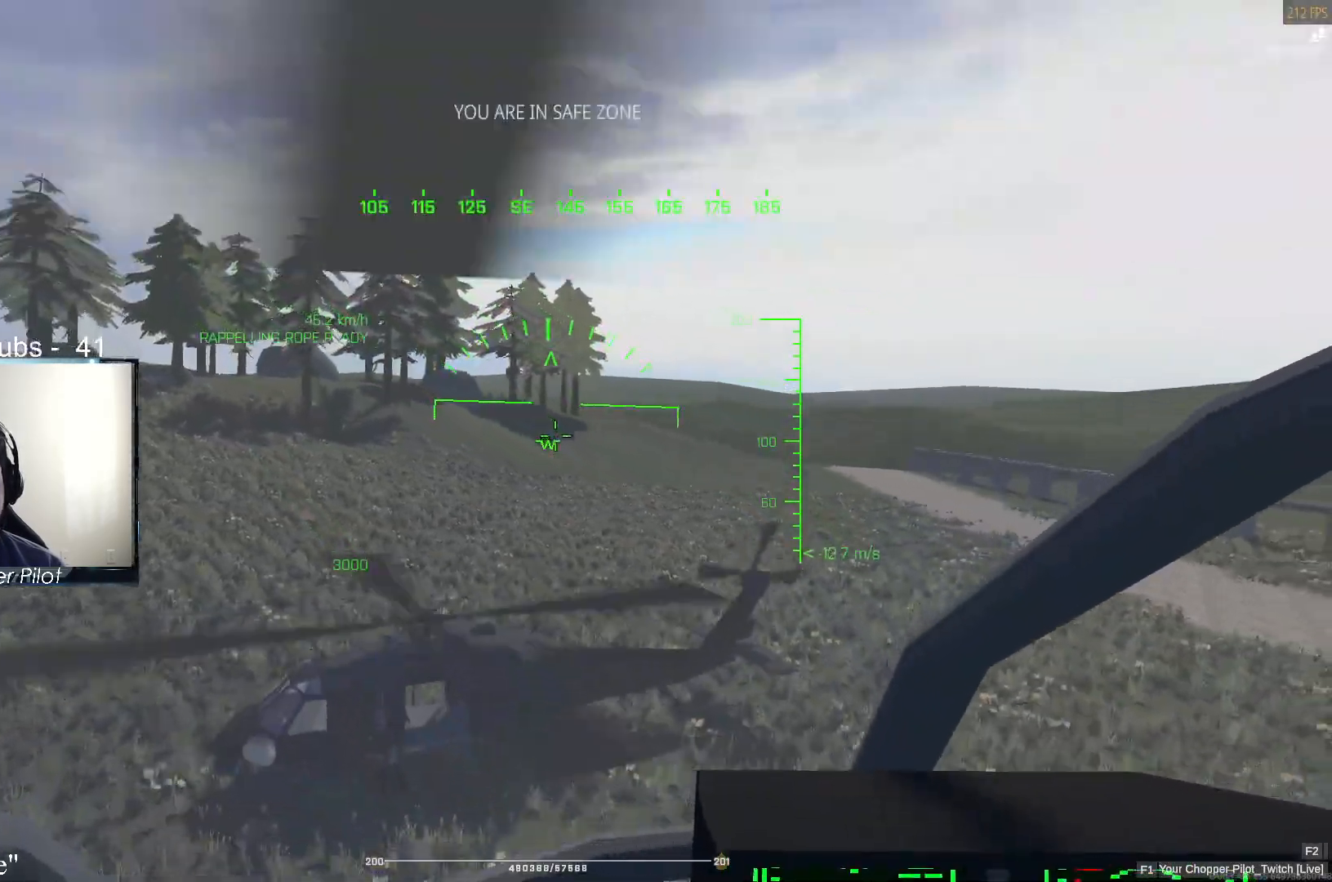
{"keys": [], "mouse": [], "events": [[17, "a", "down"], [200, "a", "up"], [250, "w", "up"]]}
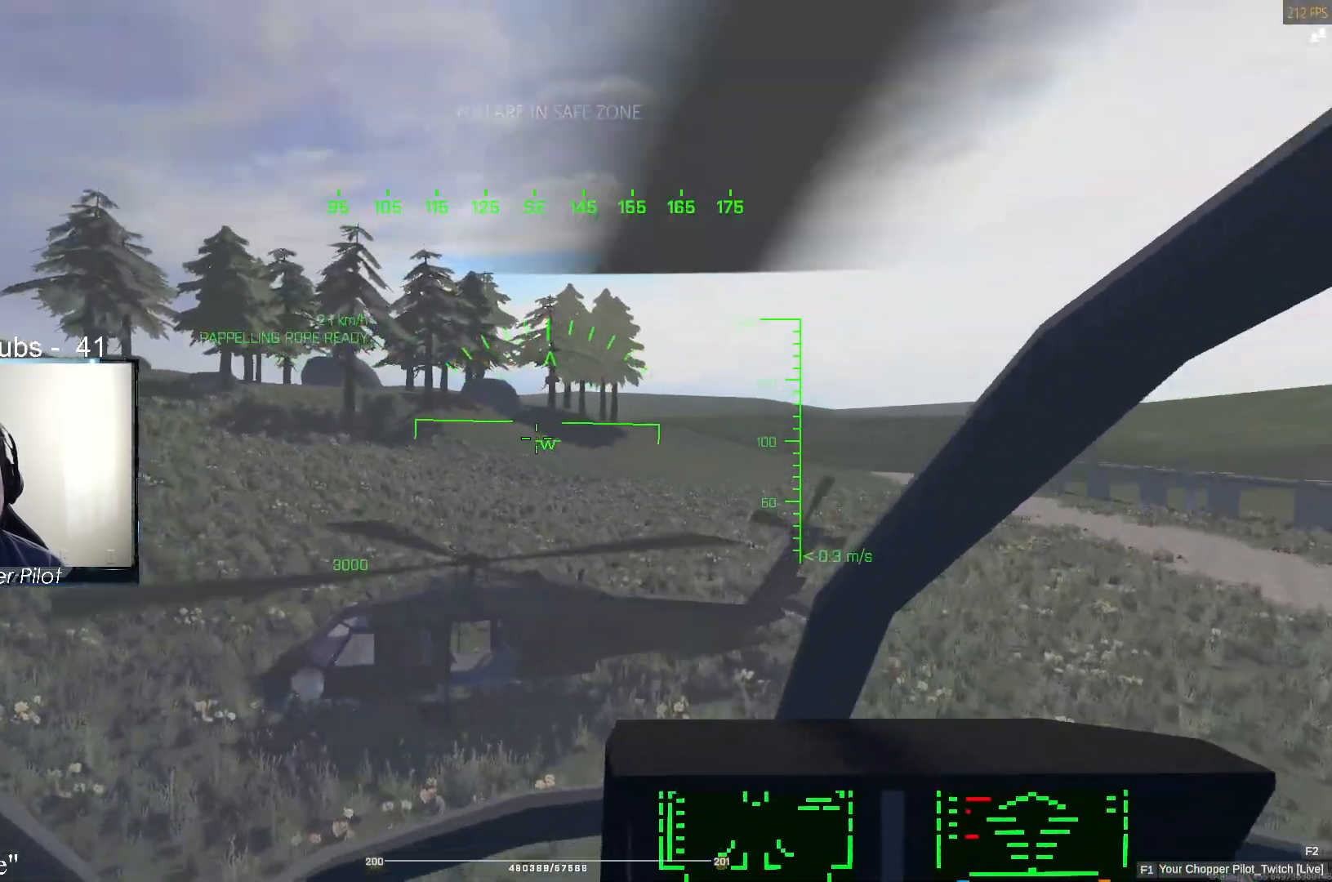
{"keys": [], "mouse": [], "events": [[117, "d", "down"], [167, "ctrl", "down"], [167, "d", "up"], [300, "ctrl", "up"]]}
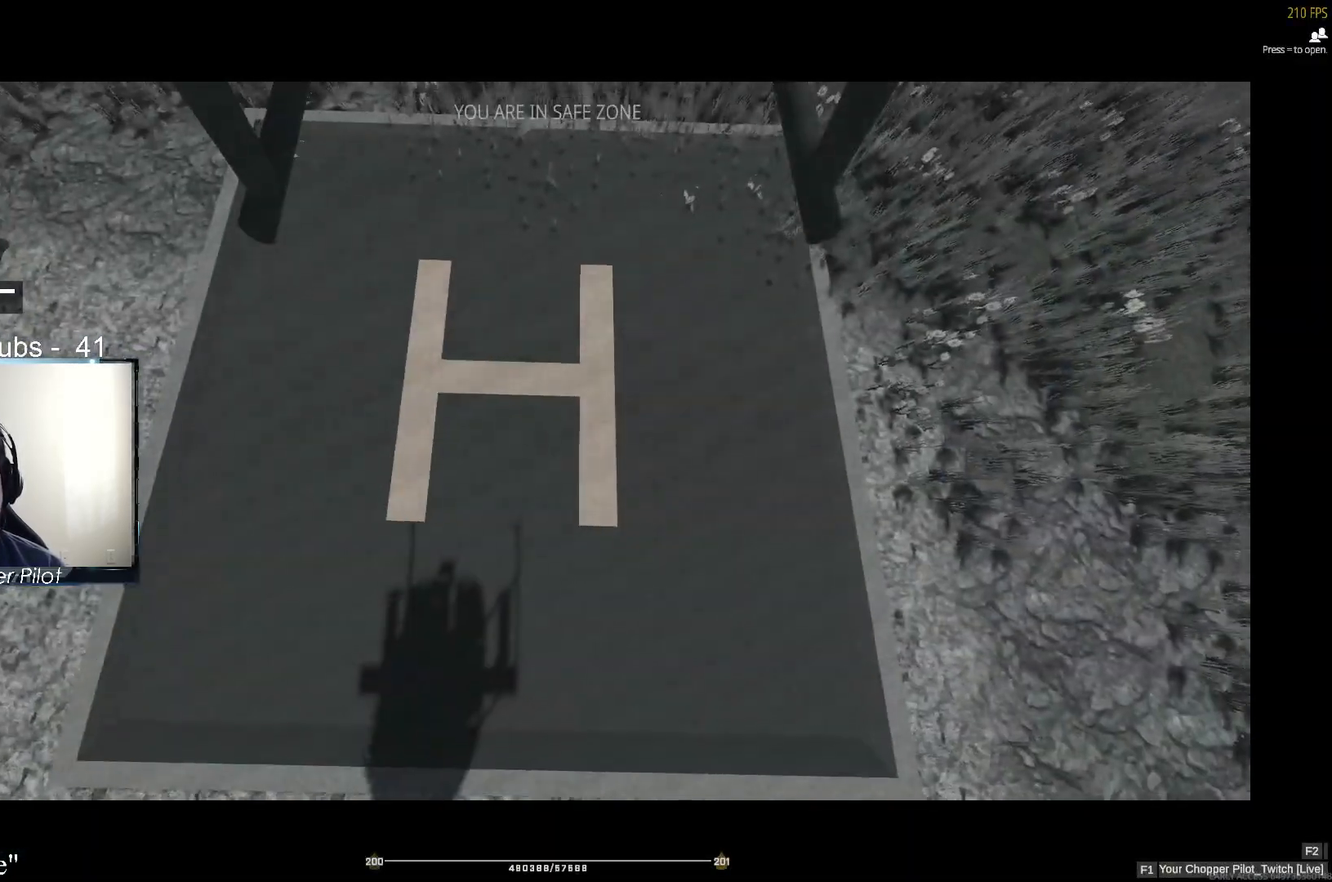
{"keys": [], "mouse": [], "events": []}
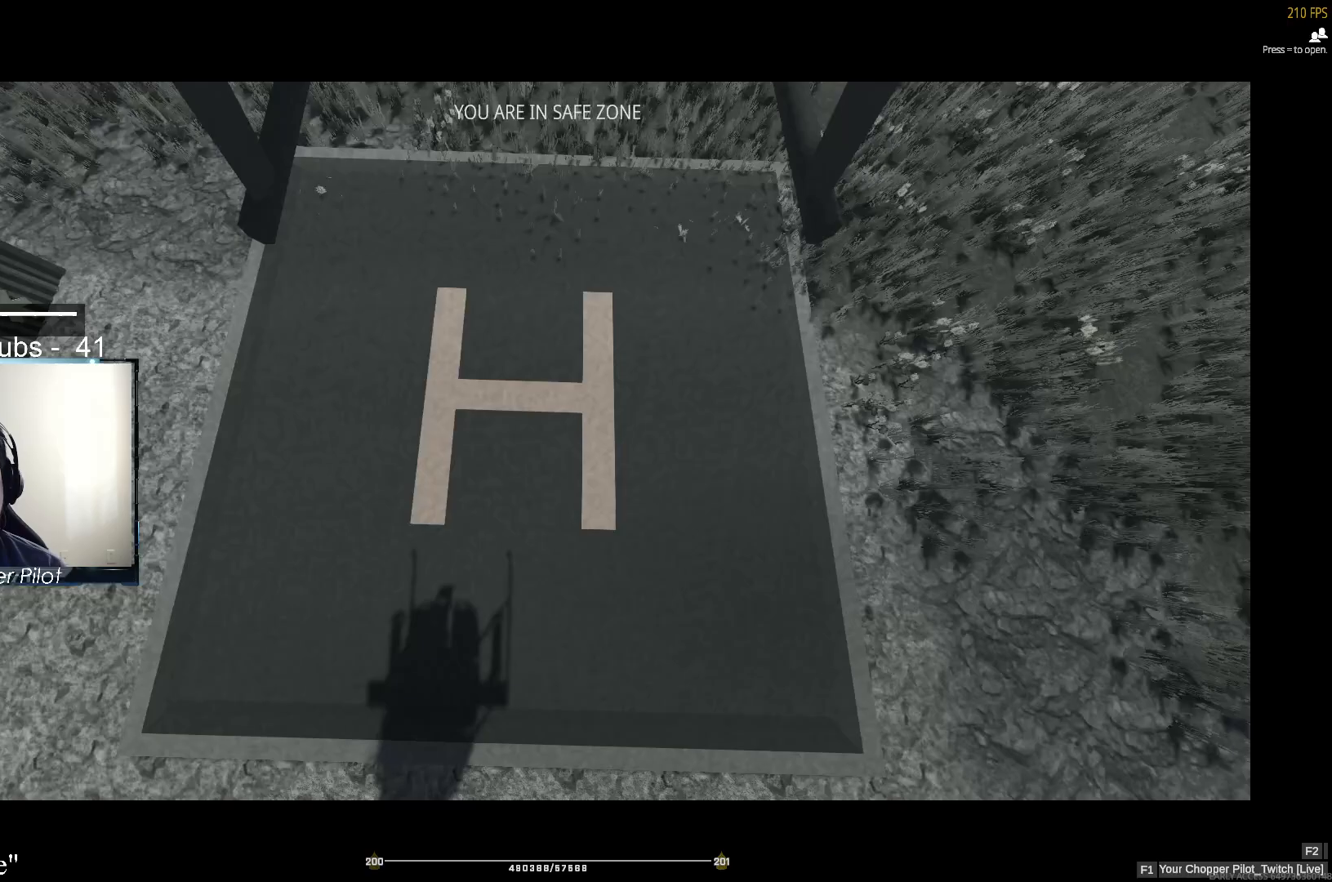
{"keys": [], "mouse": [], "events": [[100, "d", "down"], [150, "d", "up"]]}
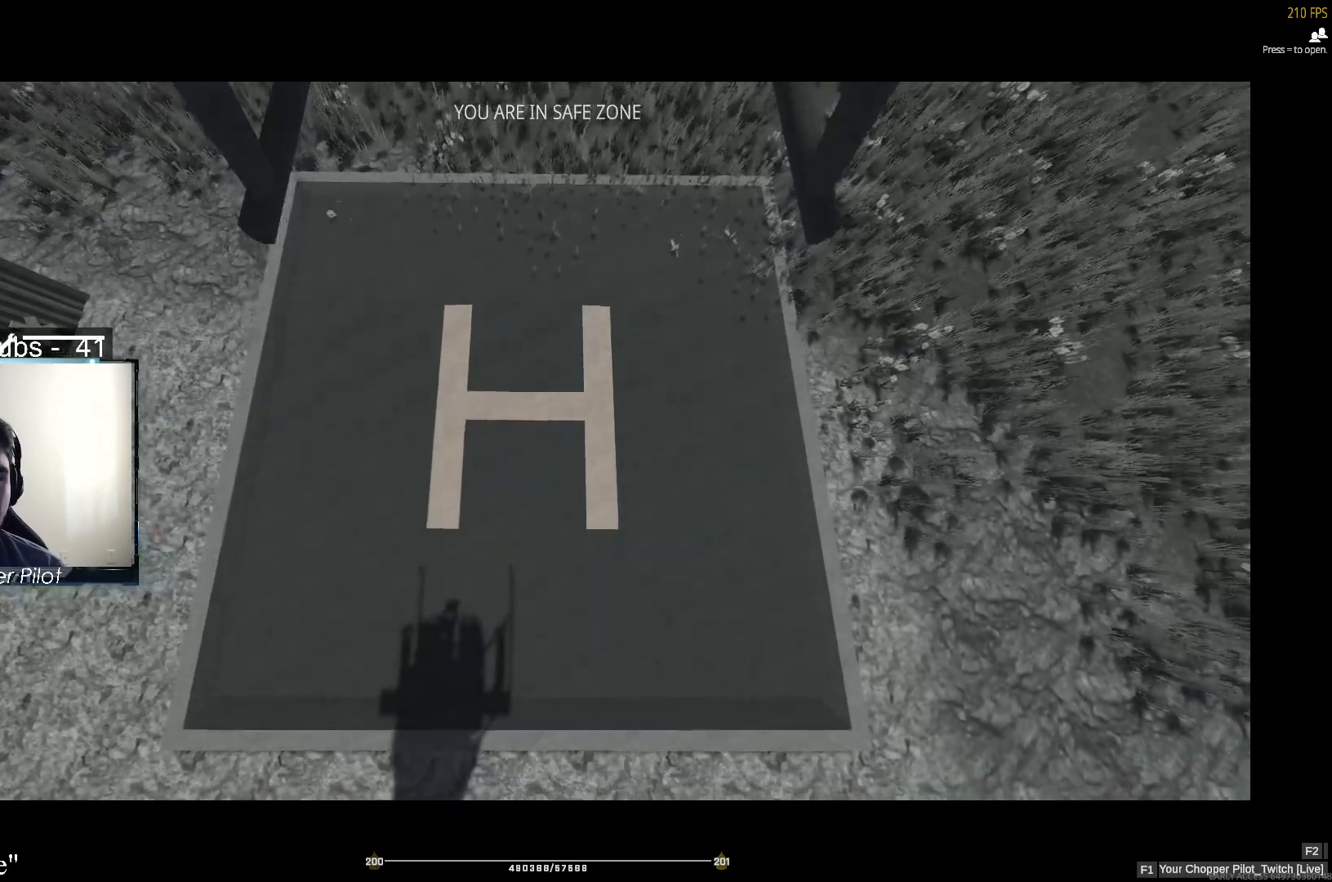
{"keys": ["d"], "mouse": [], "events": [[267, "ctrl", "down"], [300, "d", "down"], [400, "ctrl", "up"]]}
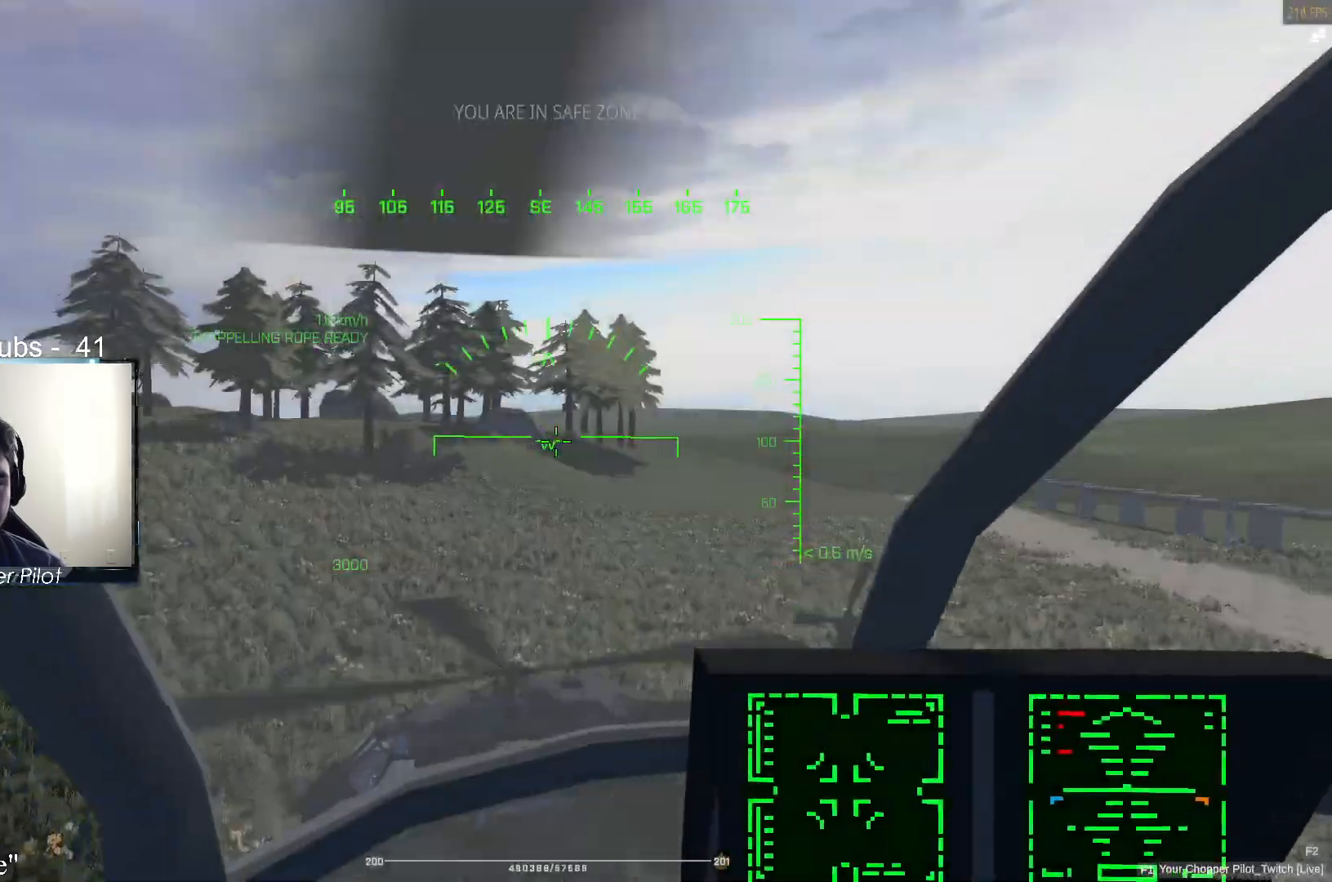
{"keys": ["d"], "mouse": [], "events": []}
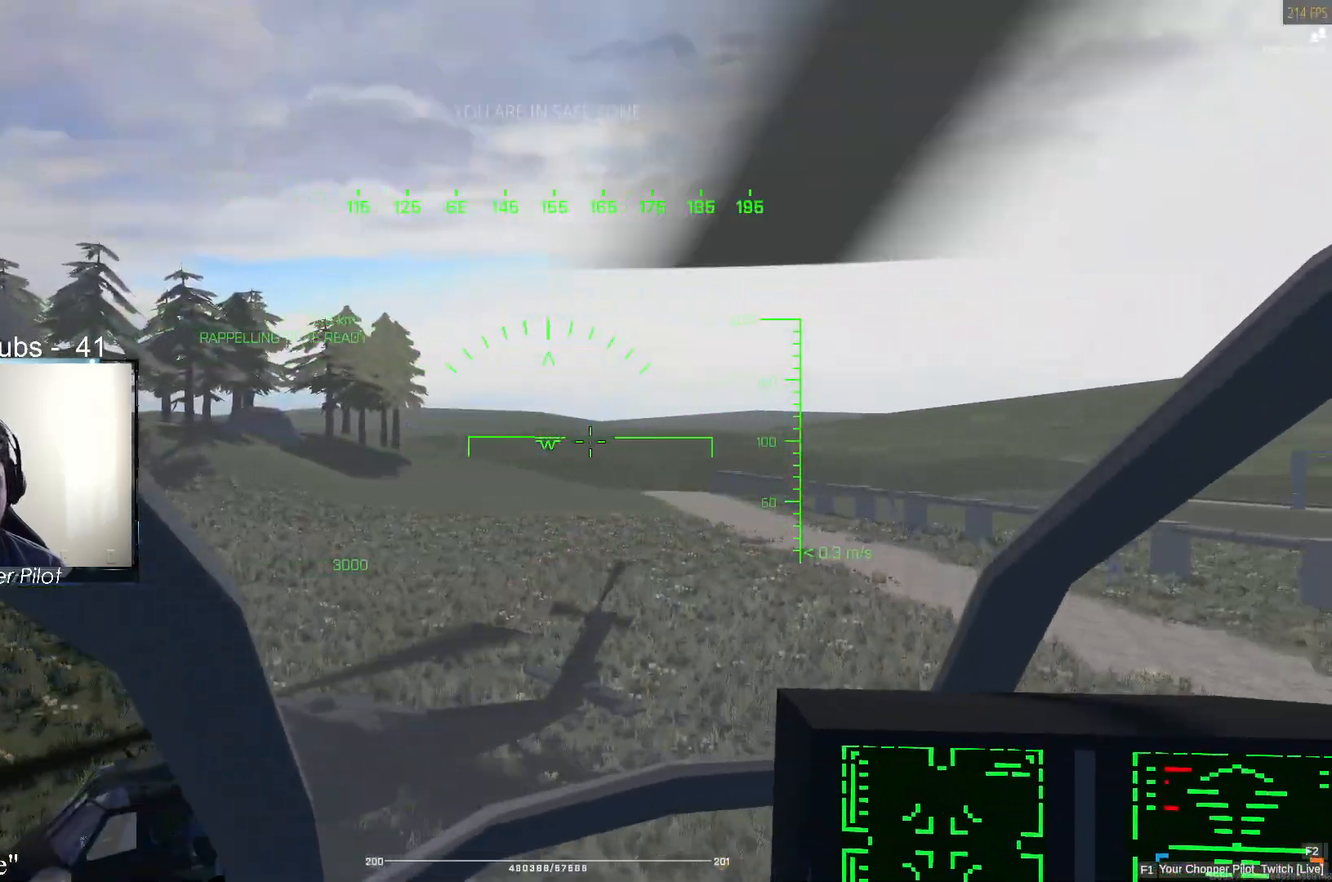
{"keys": ["d"], "mouse": [], "events": []}
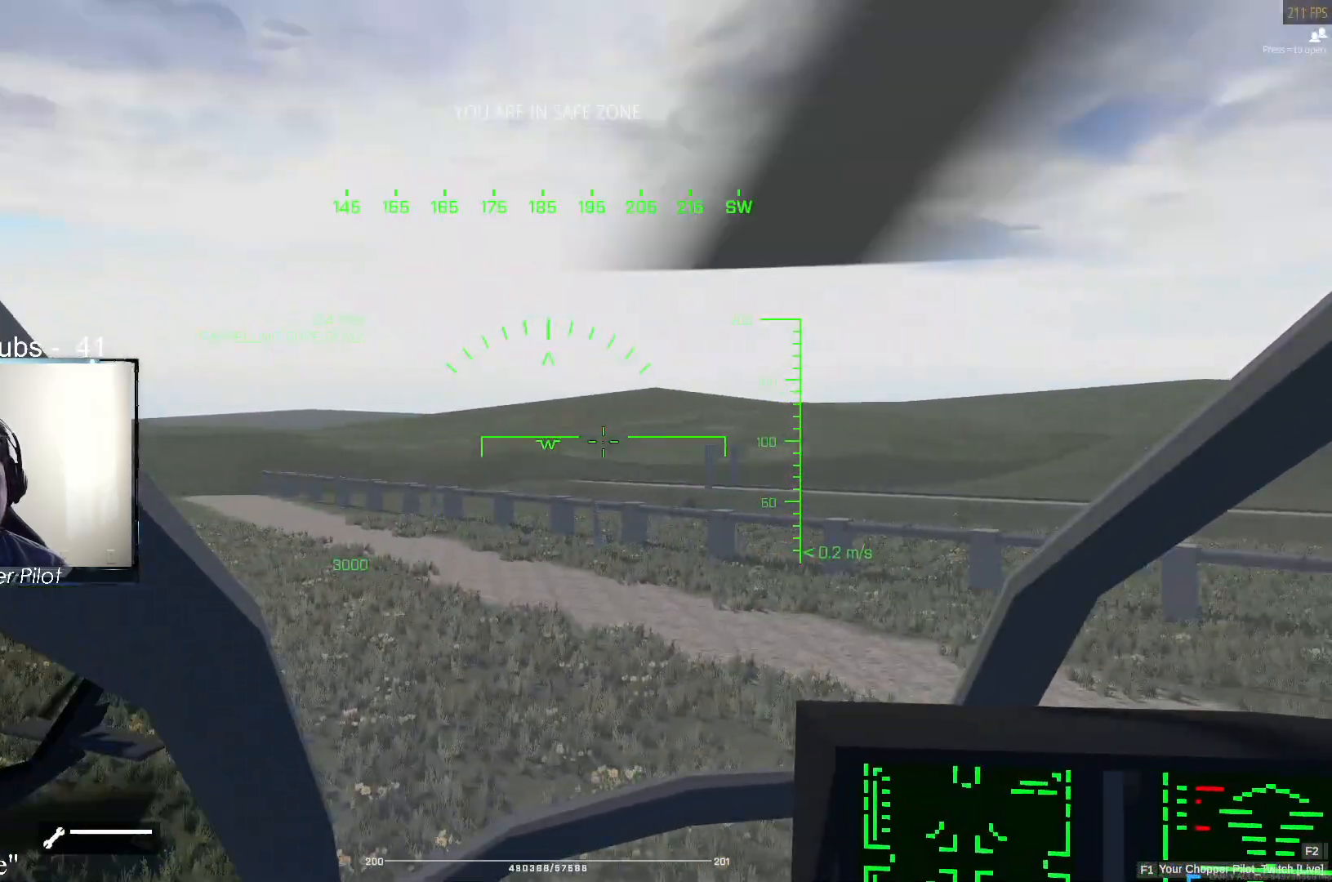
{"keys": ["d"], "mouse": [], "events": []}
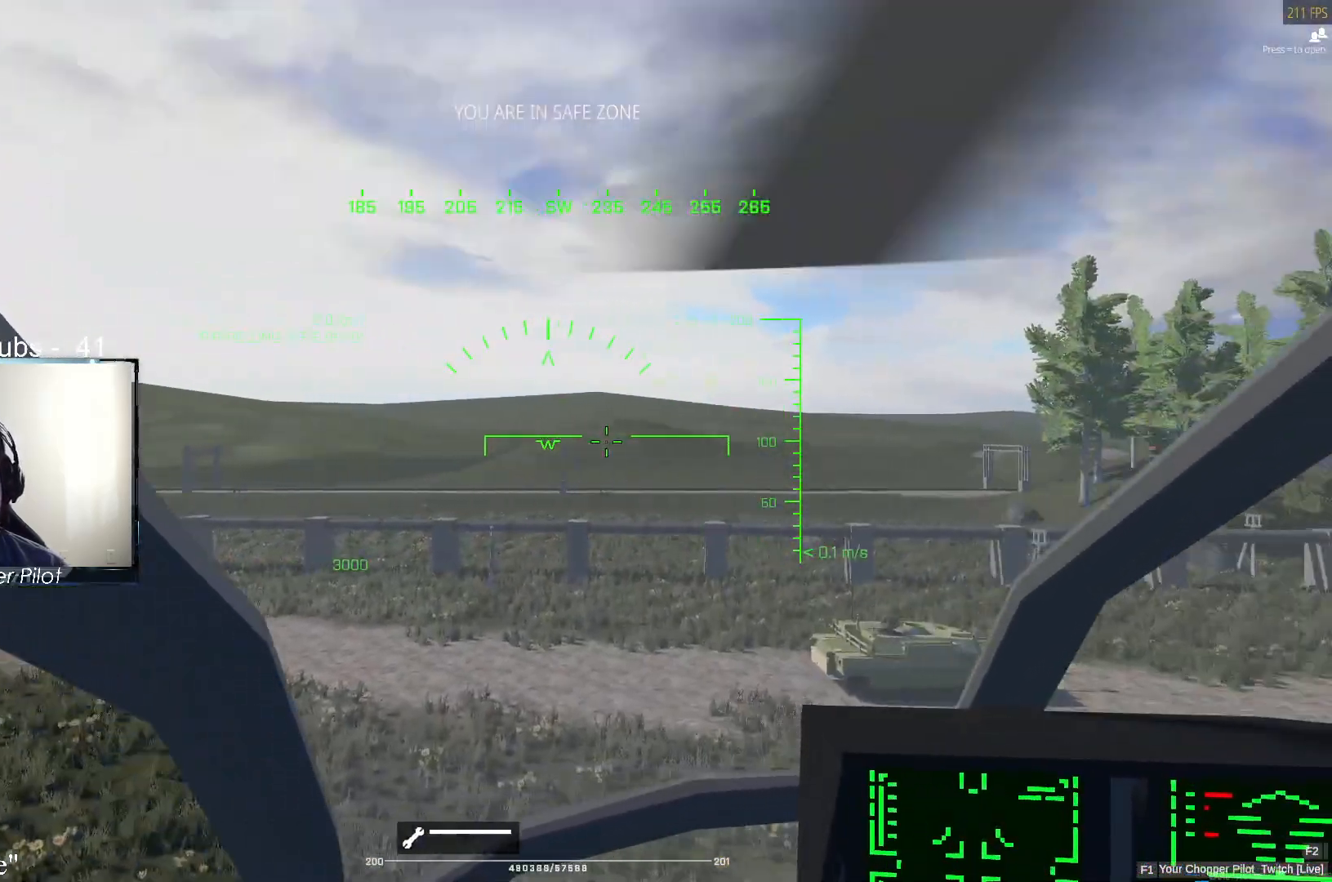
{"keys": ["d"], "mouse": [], "events": []}
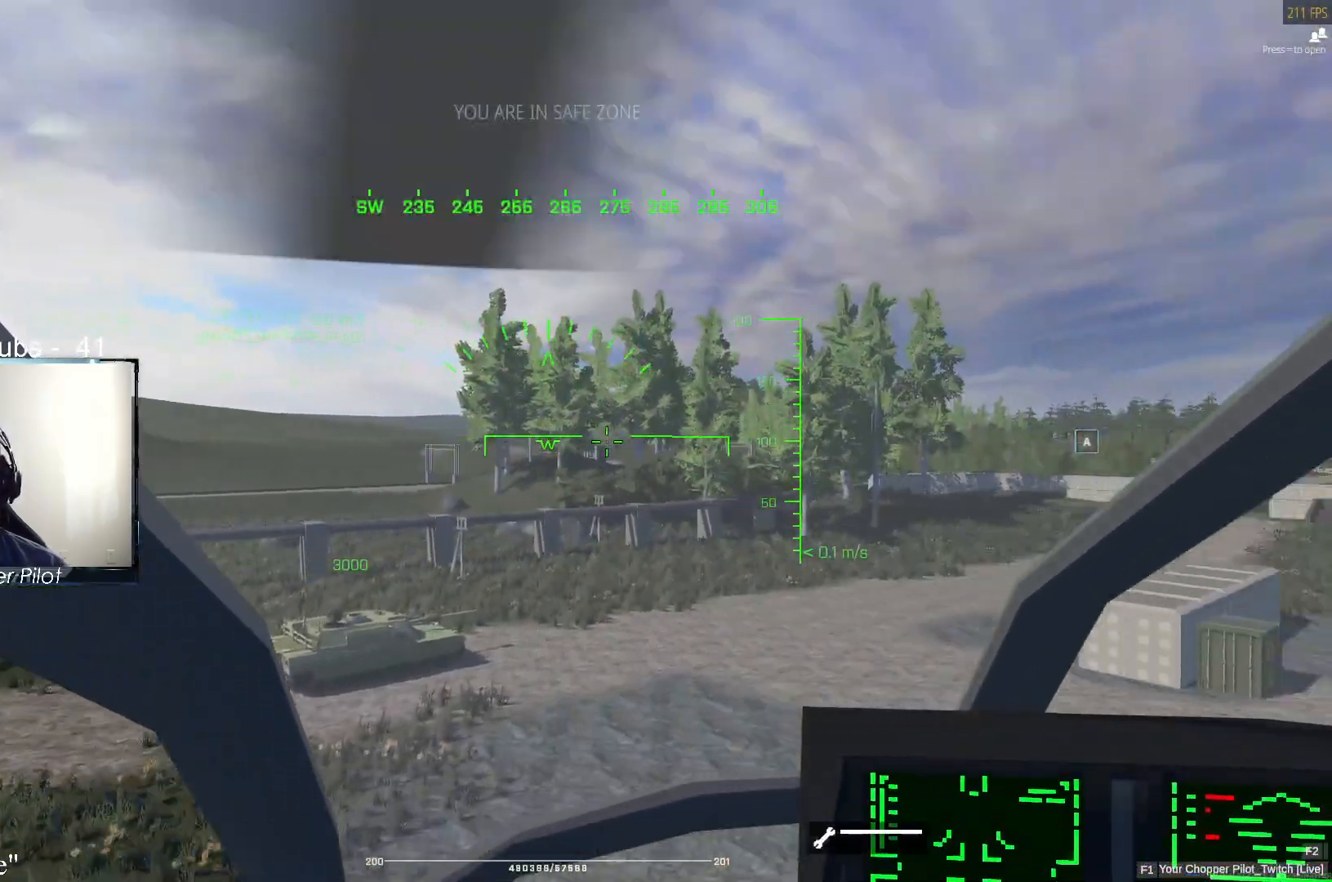
{"keys": ["a"], "mouse": [], "events": [[383, "d", "up"], [433, "a", "down"]]}
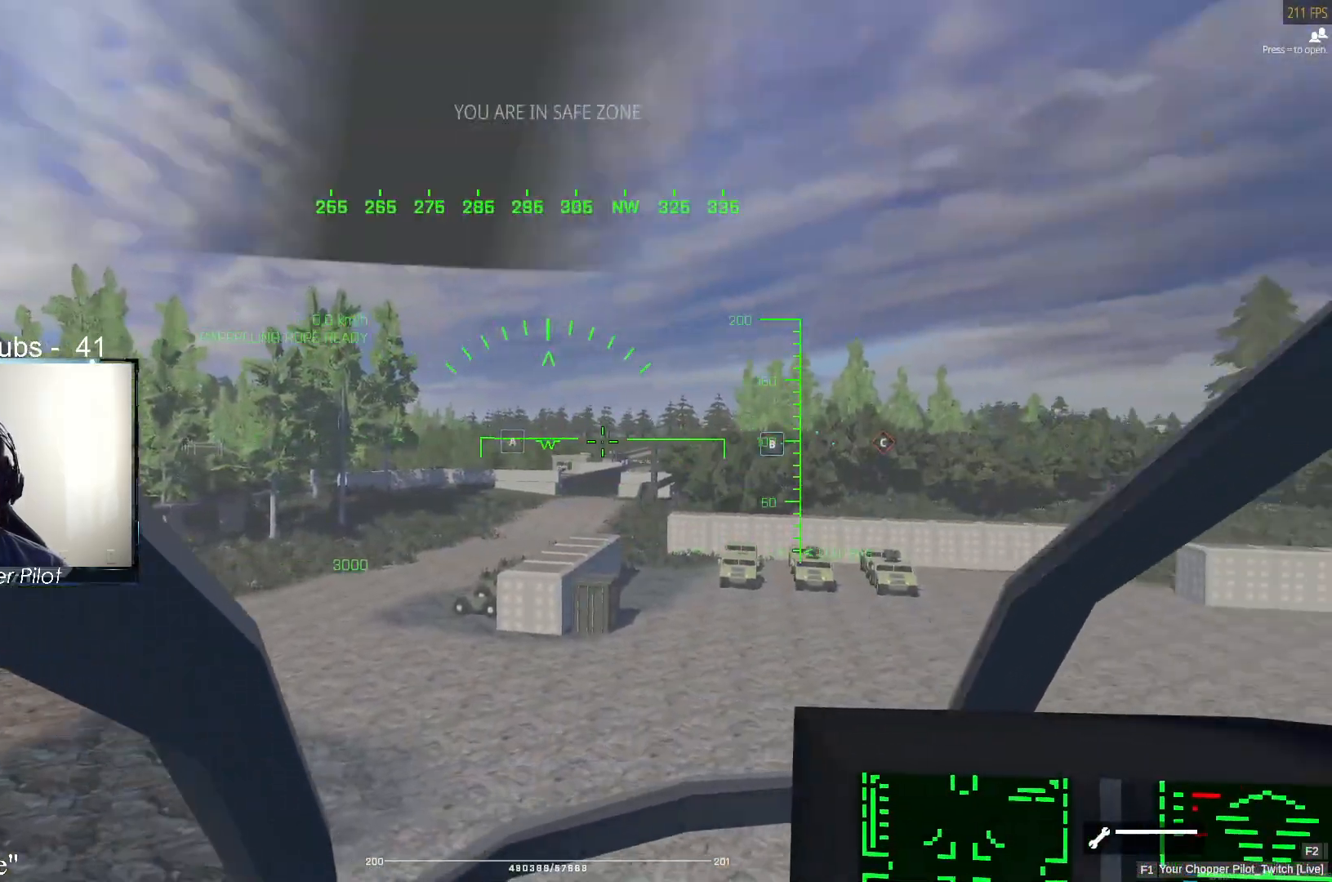
{"keys": [], "mouse": [], "events": [[250, "a", "up"]]}
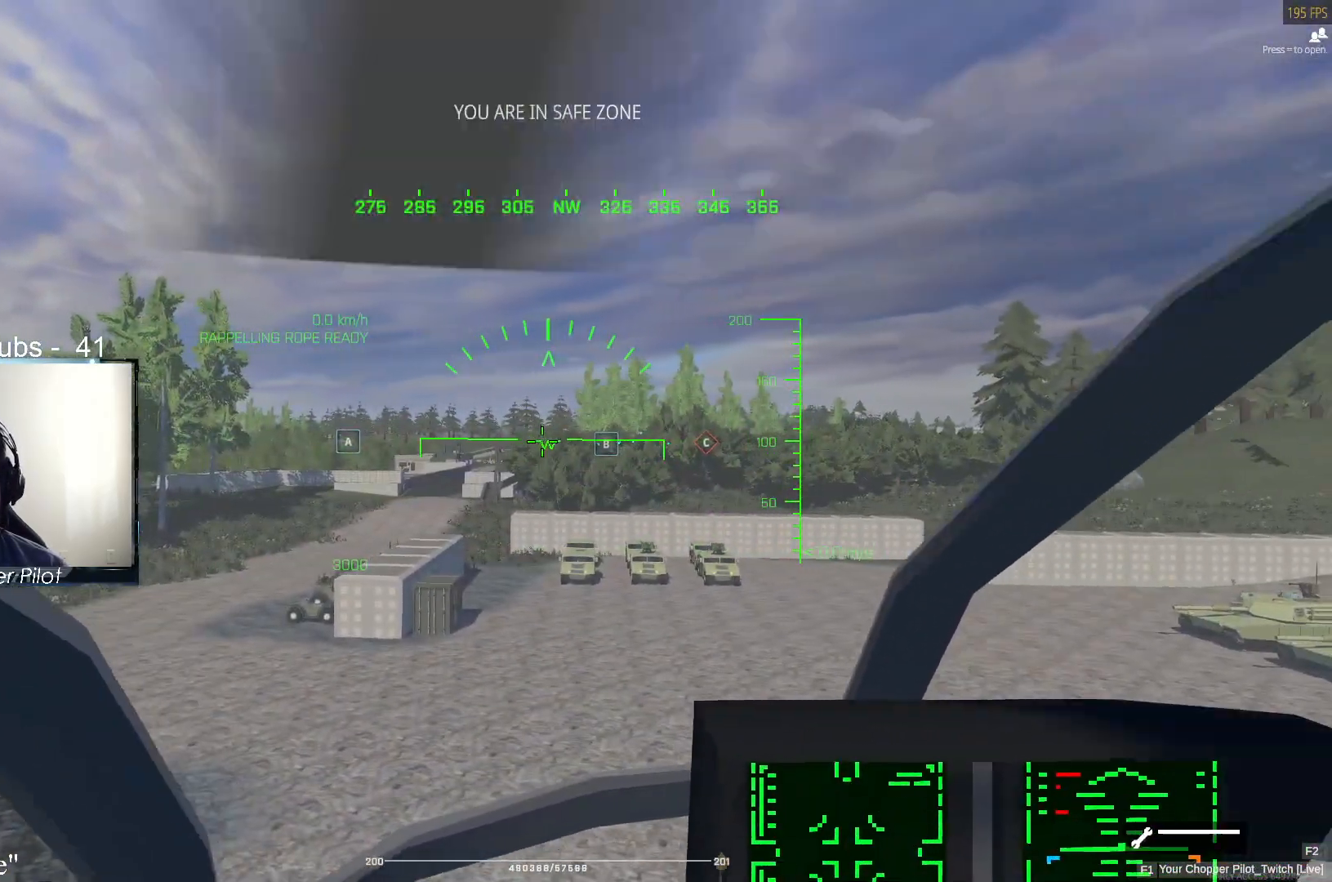
{"keys": [], "mouse": [], "events": [[83, "ctrl", "down"], [83, "d", "down"], [233, "ctrl", "up"], [233, "d", "up"]]}
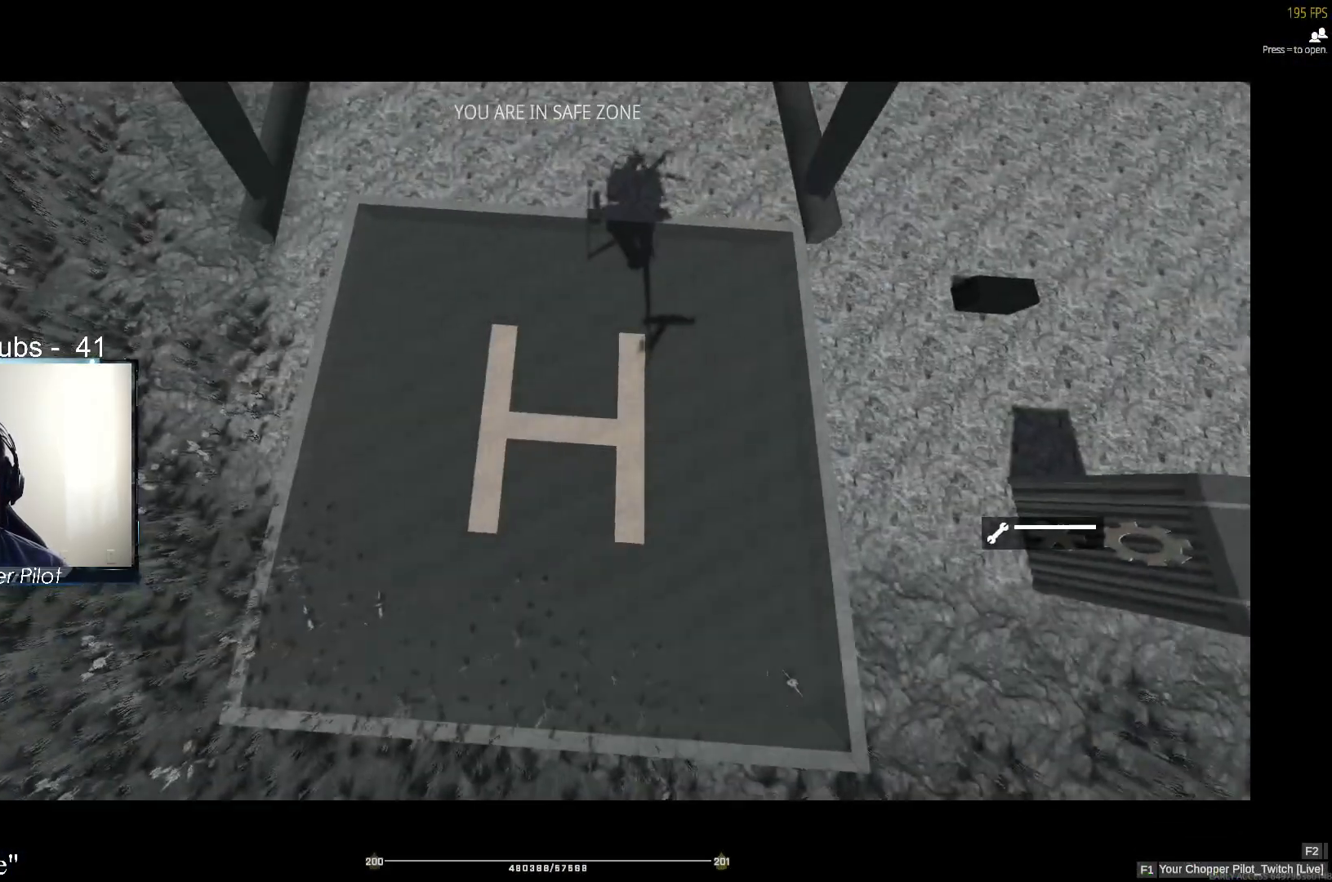
{"keys": [], "mouse": [], "events": []}
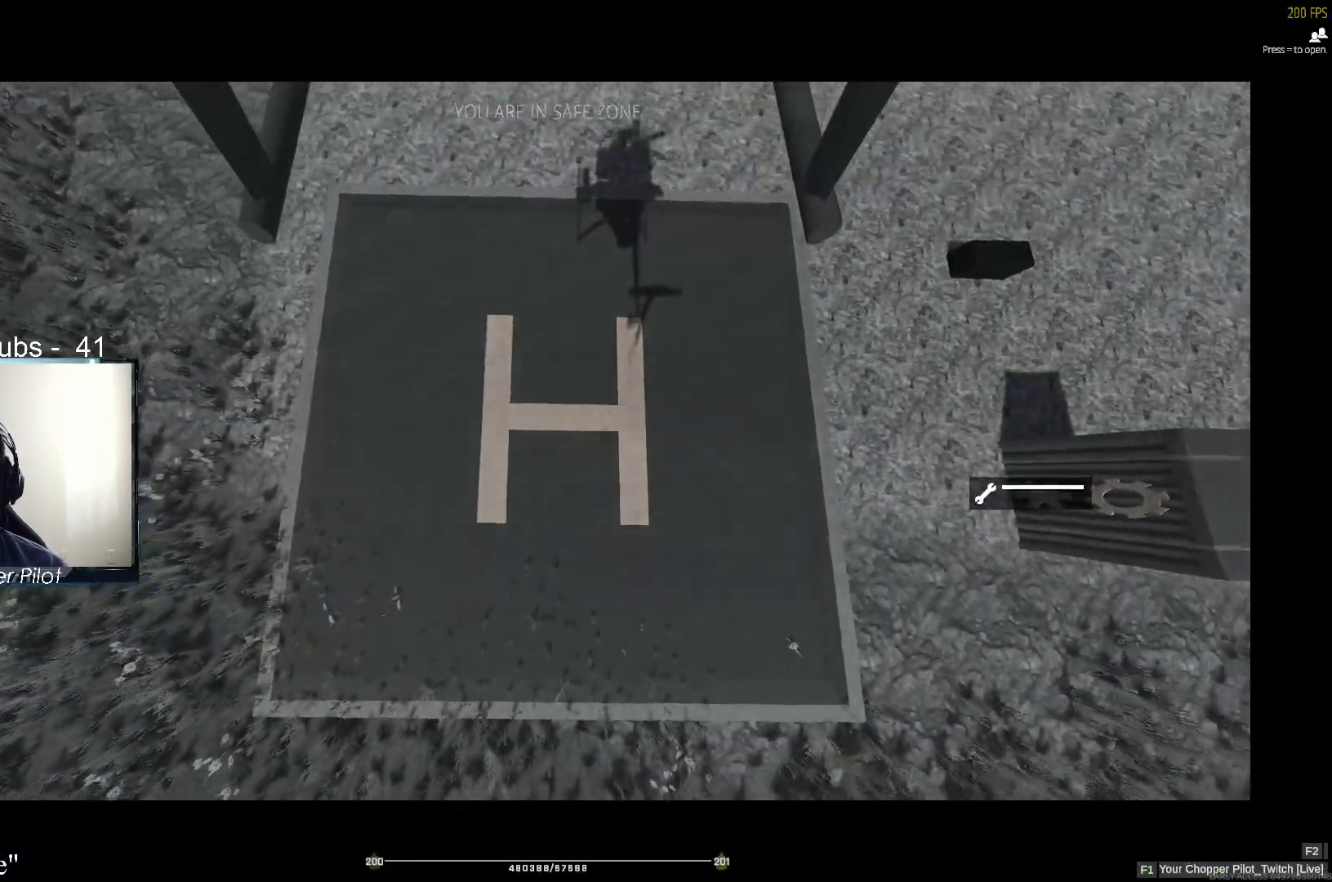
{"keys": ["w"], "mouse": [], "events": [[67, "w", "down"]]}
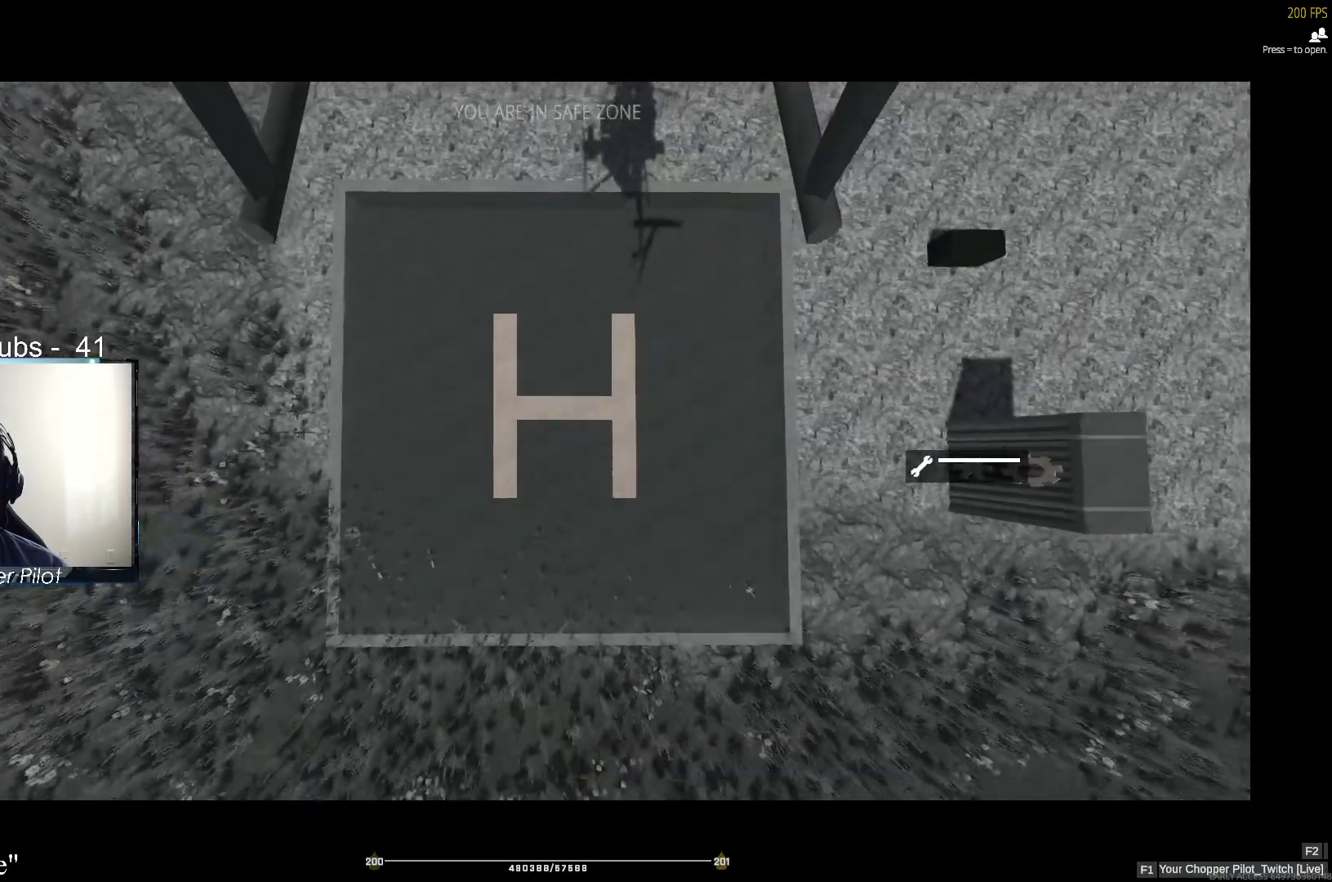
{"keys": ["w"], "mouse": [], "events": []}
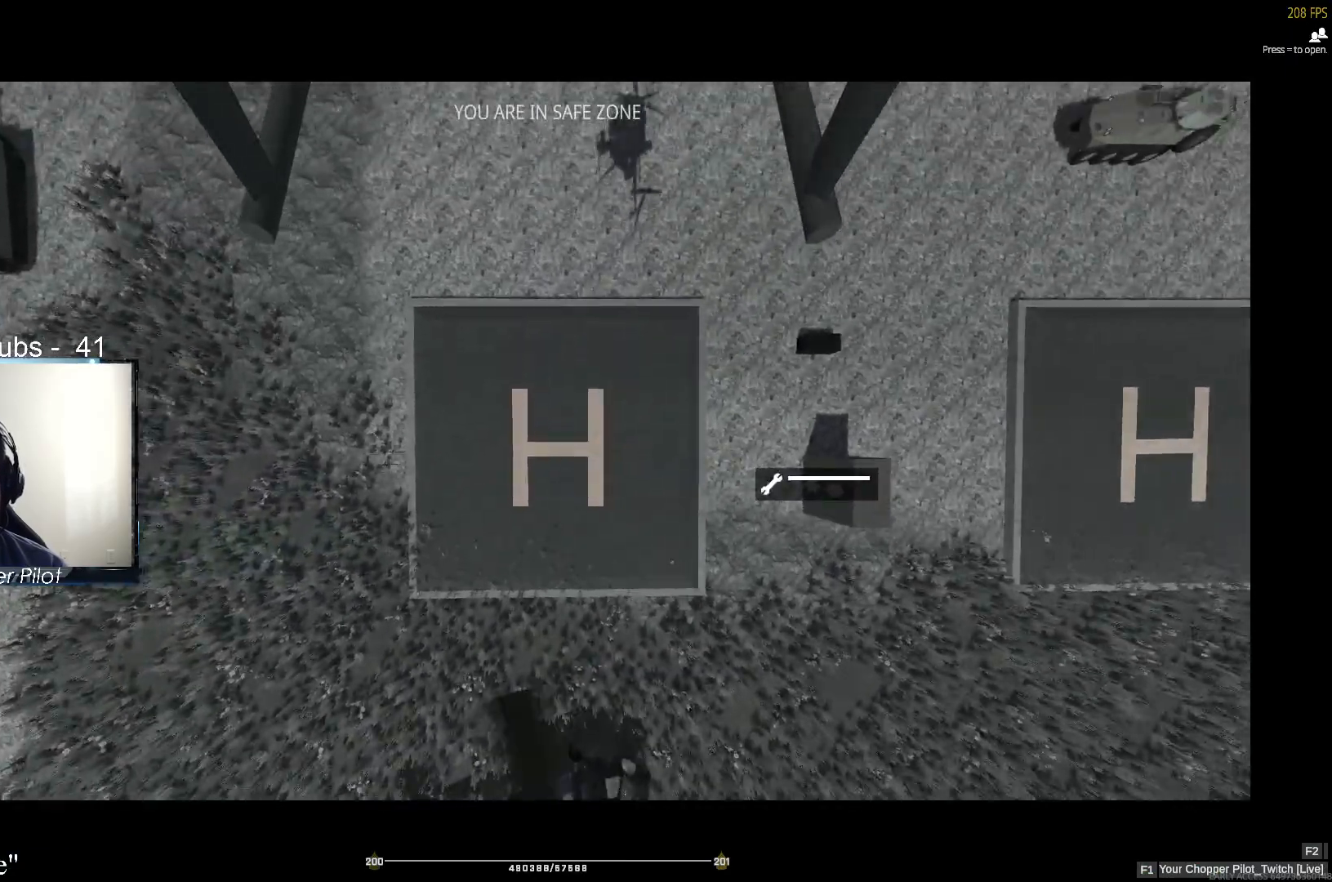
{"keys": ["s"], "mouse": [], "events": [[17, "w", "up"], [250, "s", "down"]]}